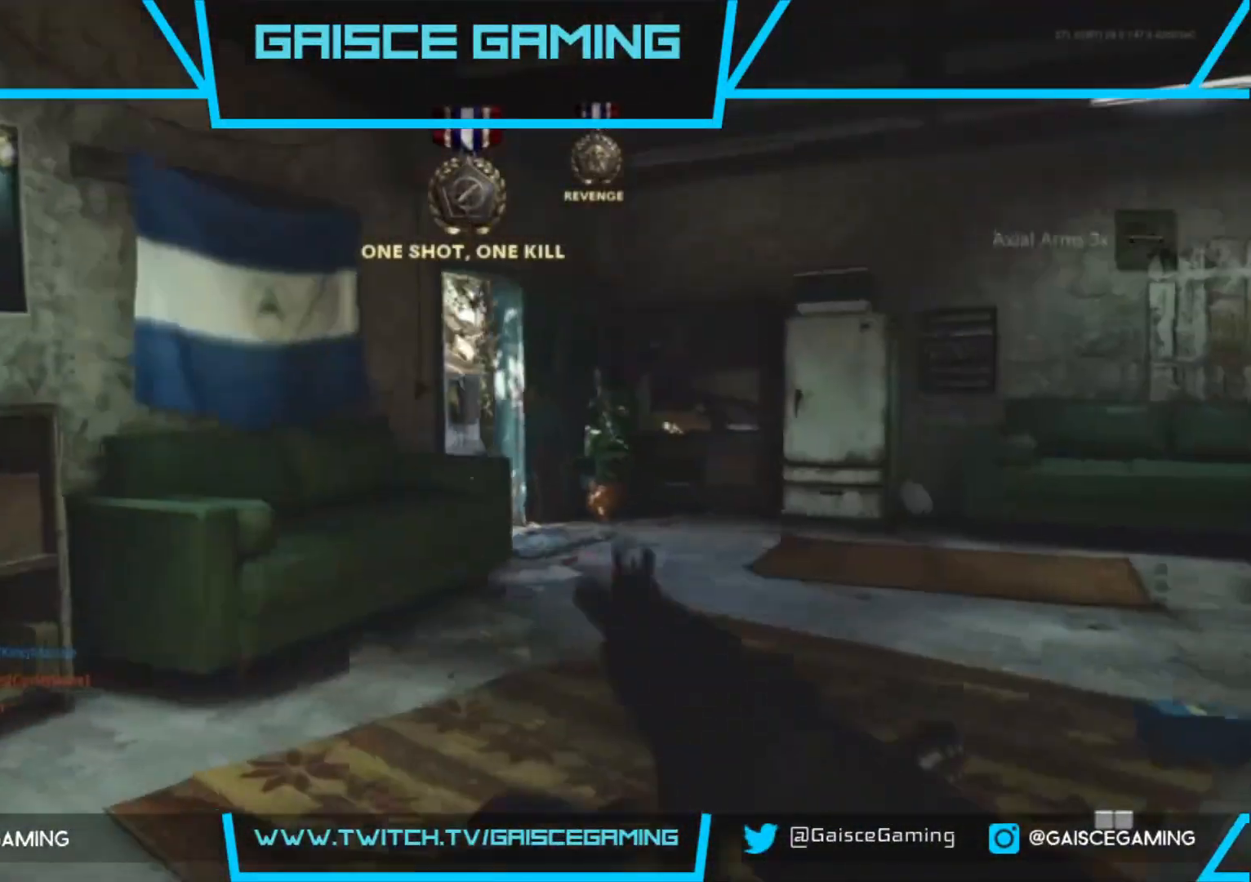
Gameplay with a controller (PlayStation layout); each line is a JSON object with the inputs held at the frame after it. "events" lists button and stick changes between this image and that frame as [ms after this image, input, new state], when the widget could be followed in between.
{"buttons": [], "left_stick": "up-right", "right_stick": "down", "events": [[317, "right_stick", "right"], [350, "left_stick", "up-right"], [483, "right_stick", "down"]]}
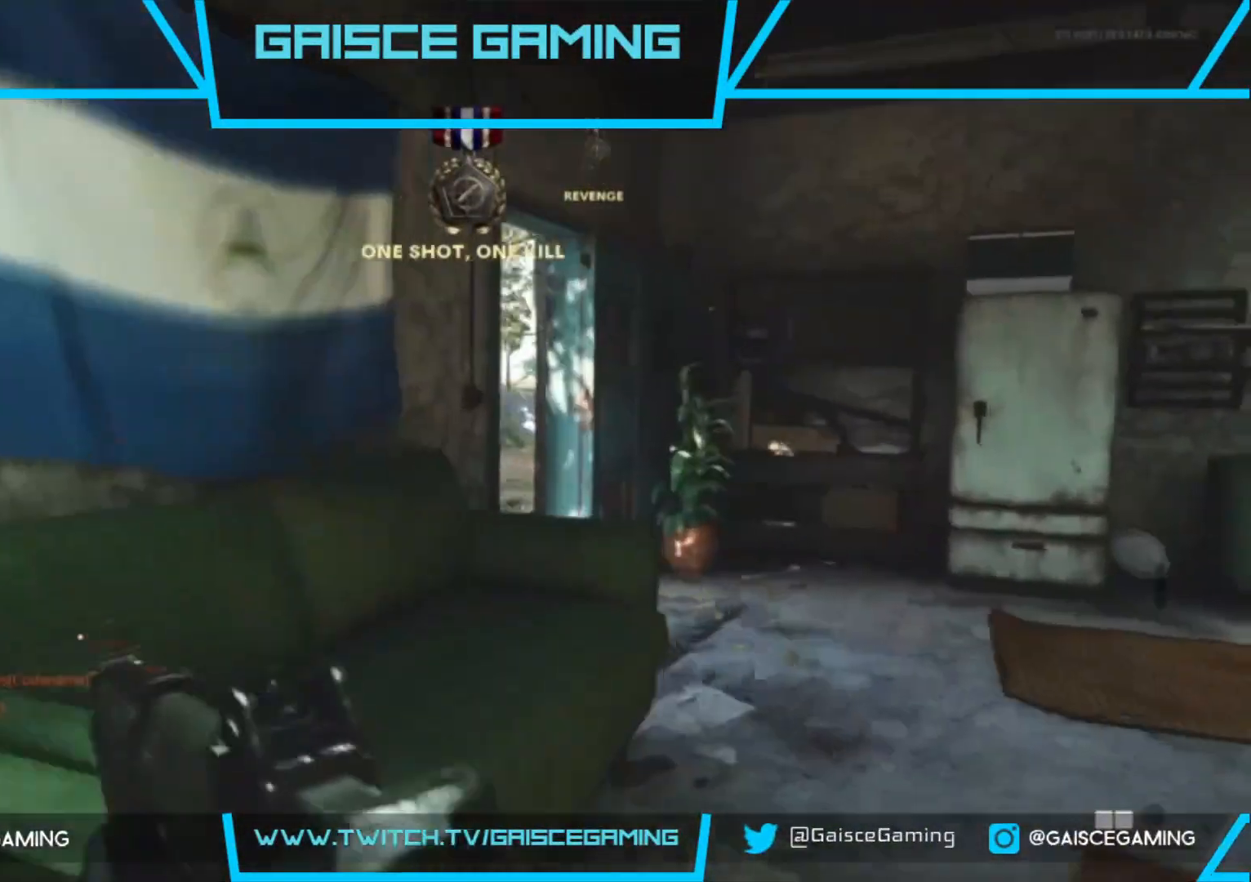
{"buttons": [], "left_stick": "down-right", "right_stick": "right", "events": [[33, "right_stick", "center"], [100, "right_stick", "down"], [167, "right_stick", "down-right"], [200, "left_stick", "down-right"], [350, "right_stick", "right"]]}
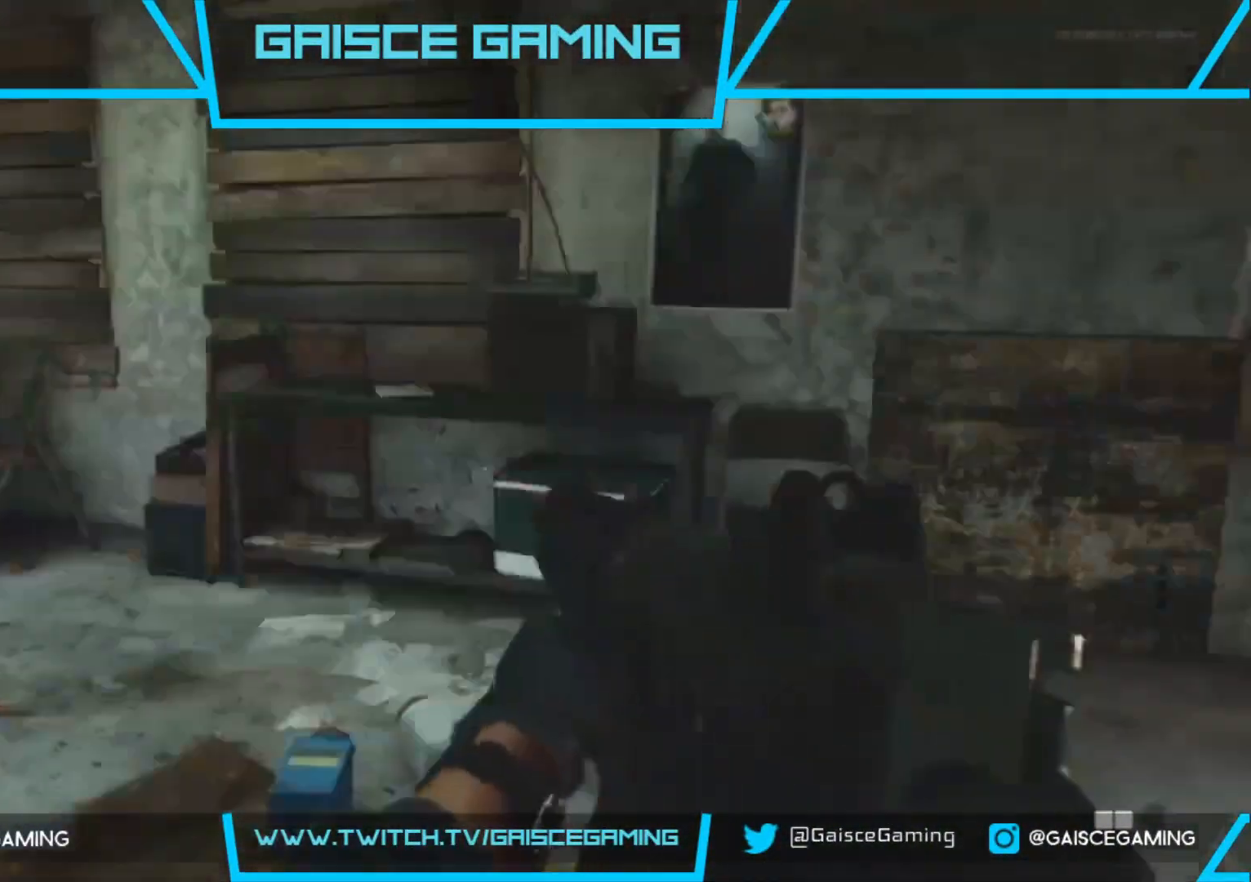
{"buttons": [], "left_stick": "right", "right_stick": "center", "events": [[50, "right_stick", "center"], [183, "left_stick", "right"]]}
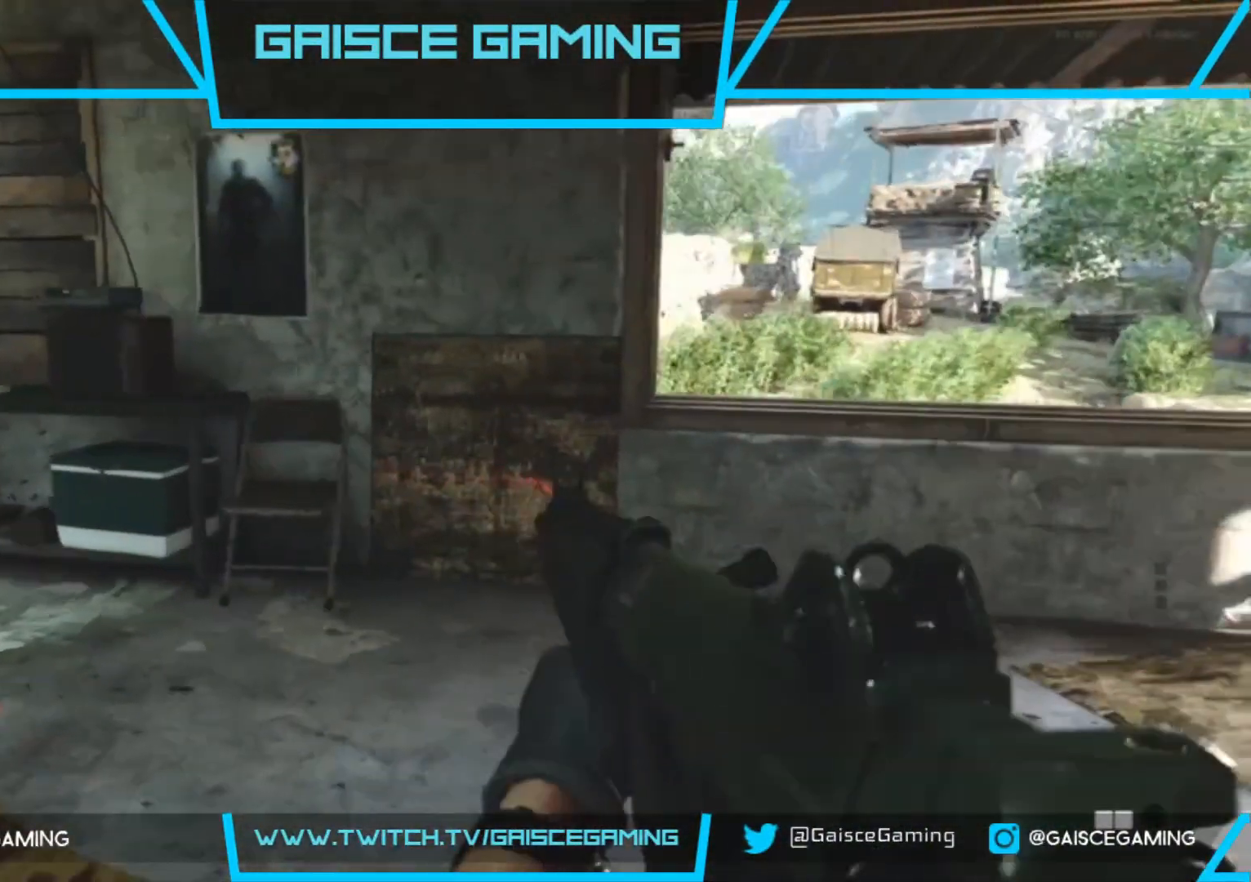
{"buttons": [], "left_stick": "right", "right_stick": "left", "events": [[250, "right_stick", "left"]]}
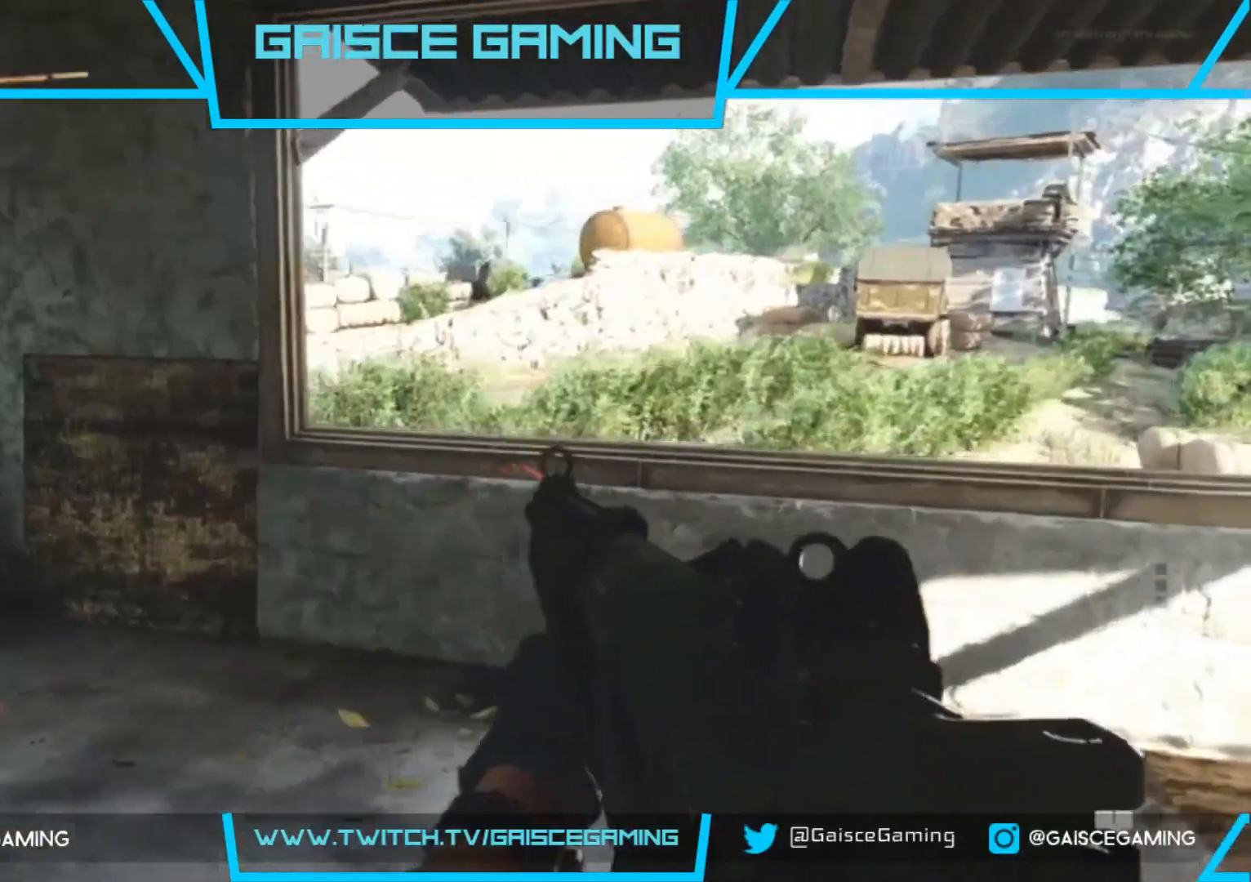
{"buttons": [], "left_stick": "up-right", "right_stick": "left", "events": [[467, "left_stick", "up-right"]]}
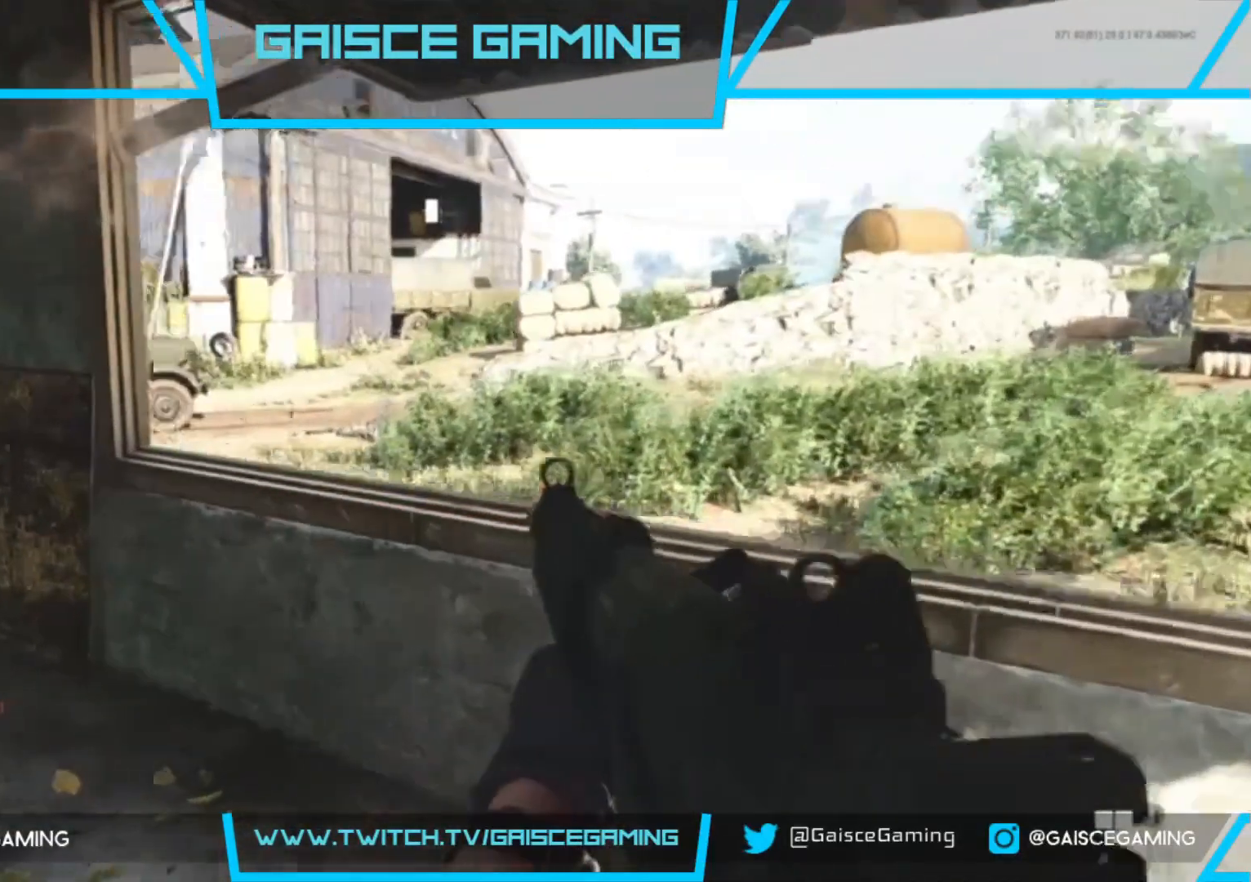
{"buttons": [], "left_stick": "up-right", "right_stick": "center", "events": [[467, "right_stick", "center"]]}
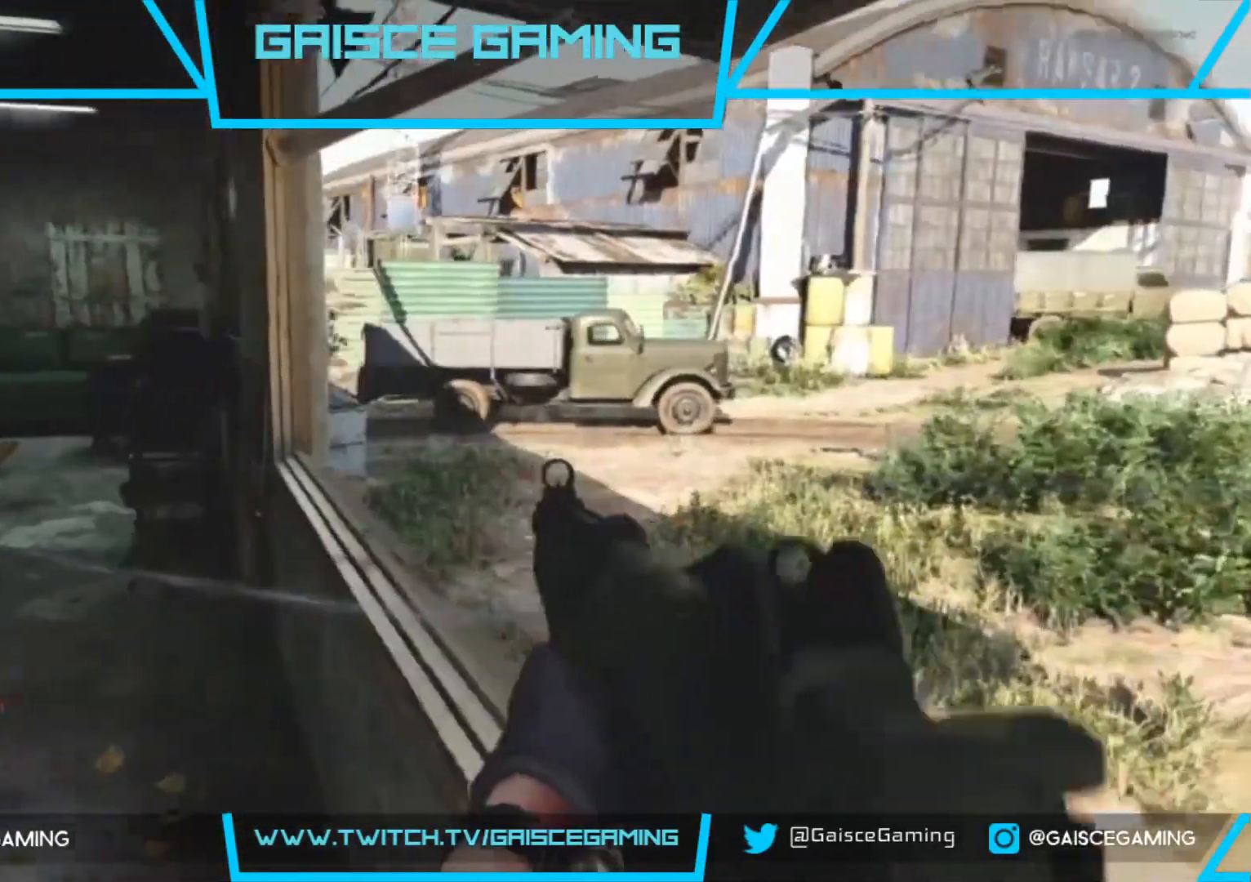
{"buttons": [], "left_stick": "up", "right_stick": "right", "events": [[33, "right_stick", "left"], [117, "left_stick", "up"], [333, "right_stick", "center"], [433, "right_stick", "right"]]}
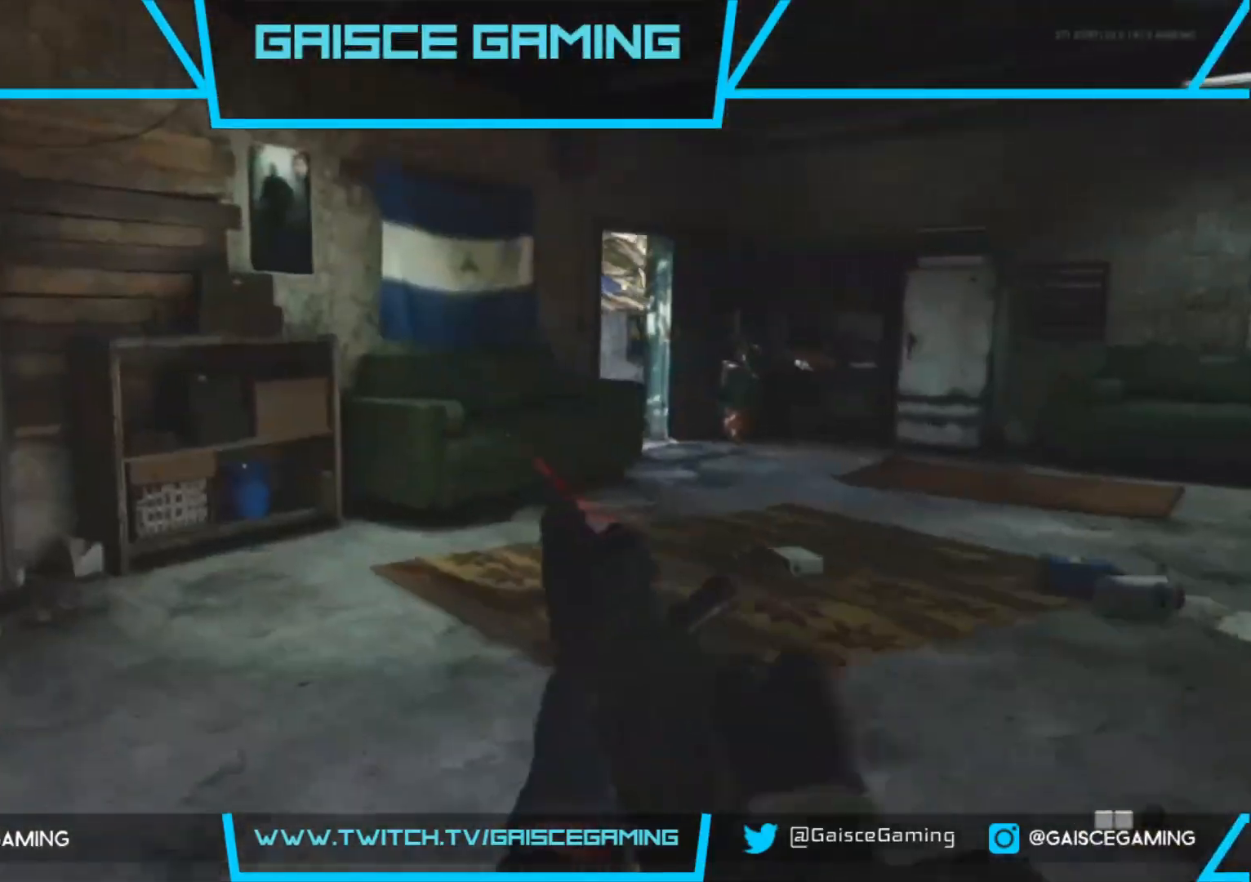
{"buttons": ["L2"], "left_stick": "up-right", "right_stick": "up-right", "events": [[117, "L2", "down"], [167, "left_stick", "up-right"], [467, "right_stick", "up-right"]]}
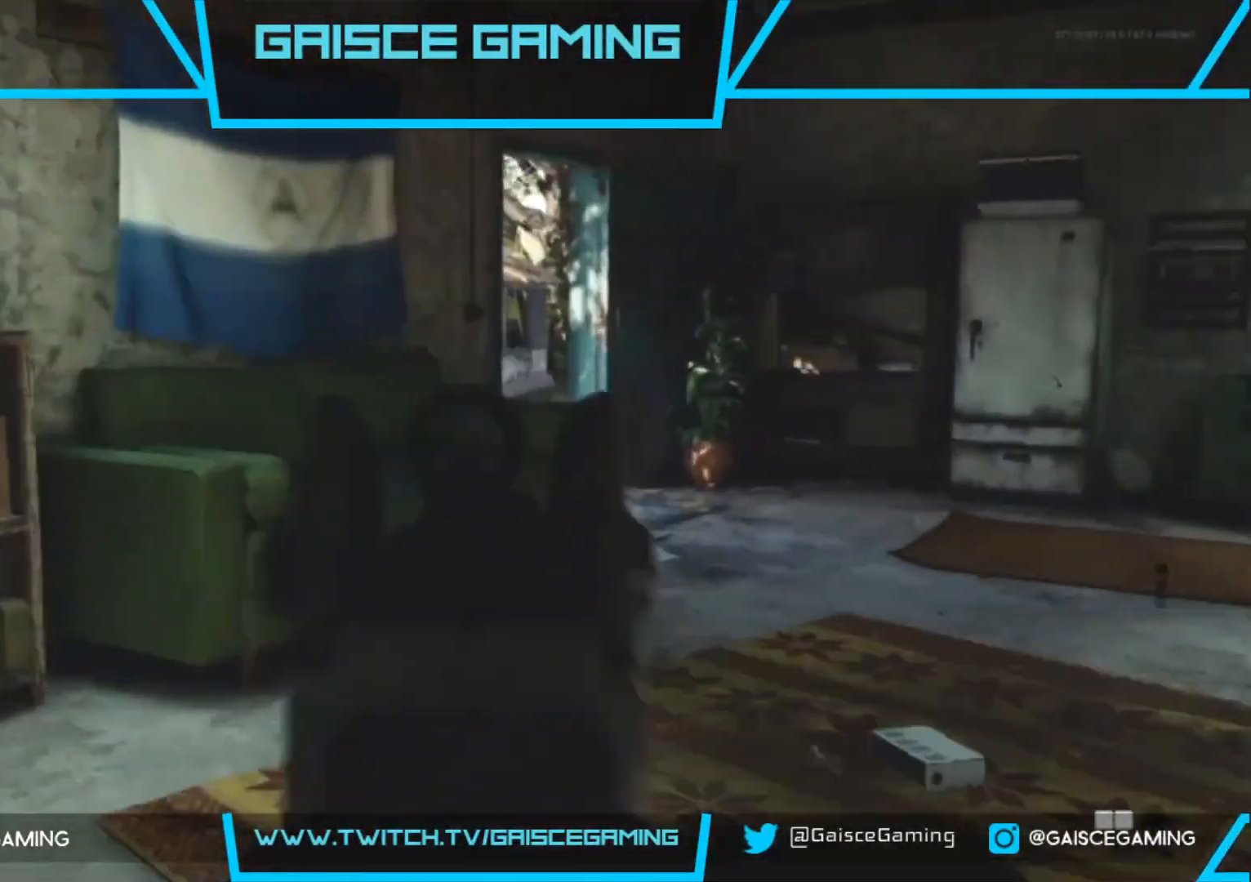
{"buttons": ["L2"], "left_stick": "up-right", "right_stick": "center", "events": [[67, "right_stick", "center"], [267, "right_stick", "left"], [467, "right_stick", "center"]]}
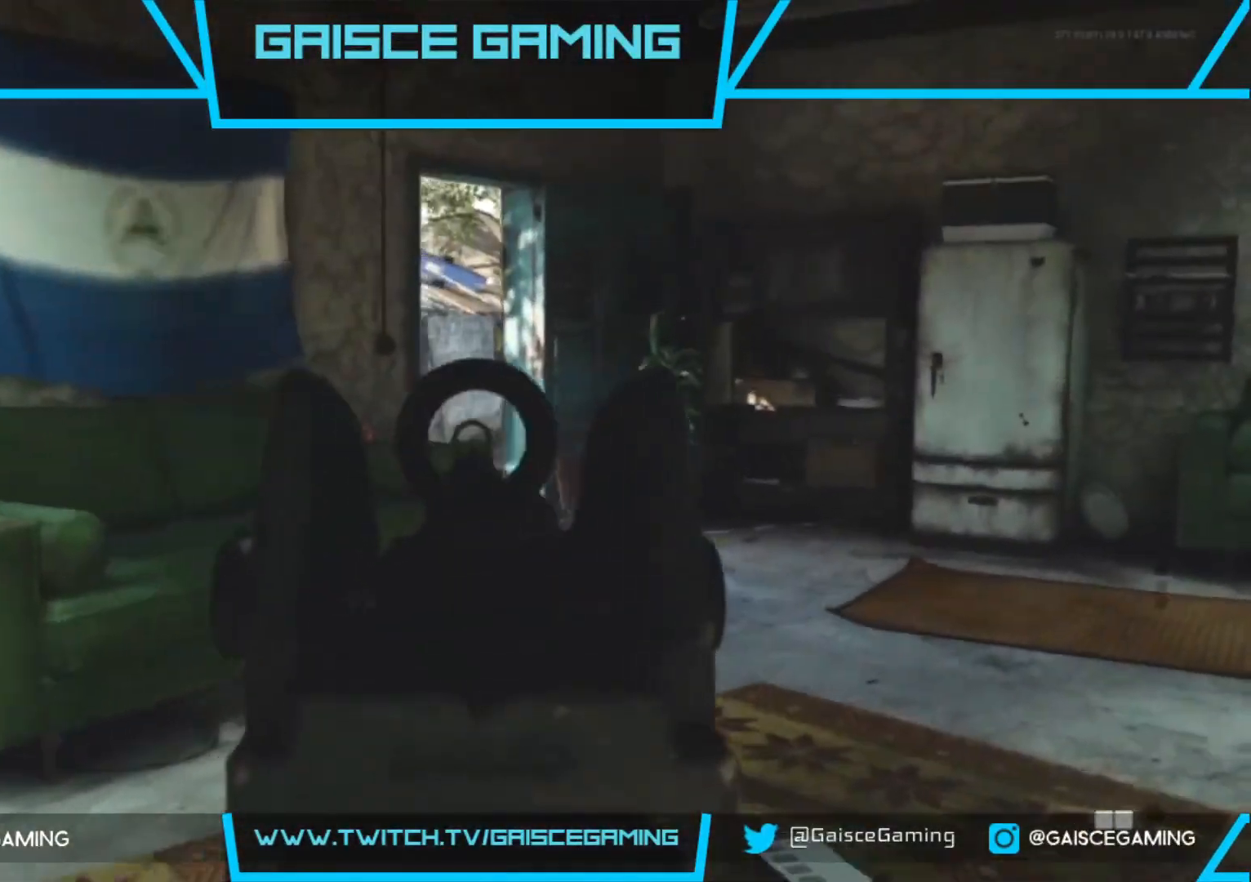
{"buttons": ["L2"], "left_stick": "up", "right_stick": "center", "events": [[300, "right_stick", "left"], [367, "left_stick", "up"], [467, "right_stick", "center"]]}
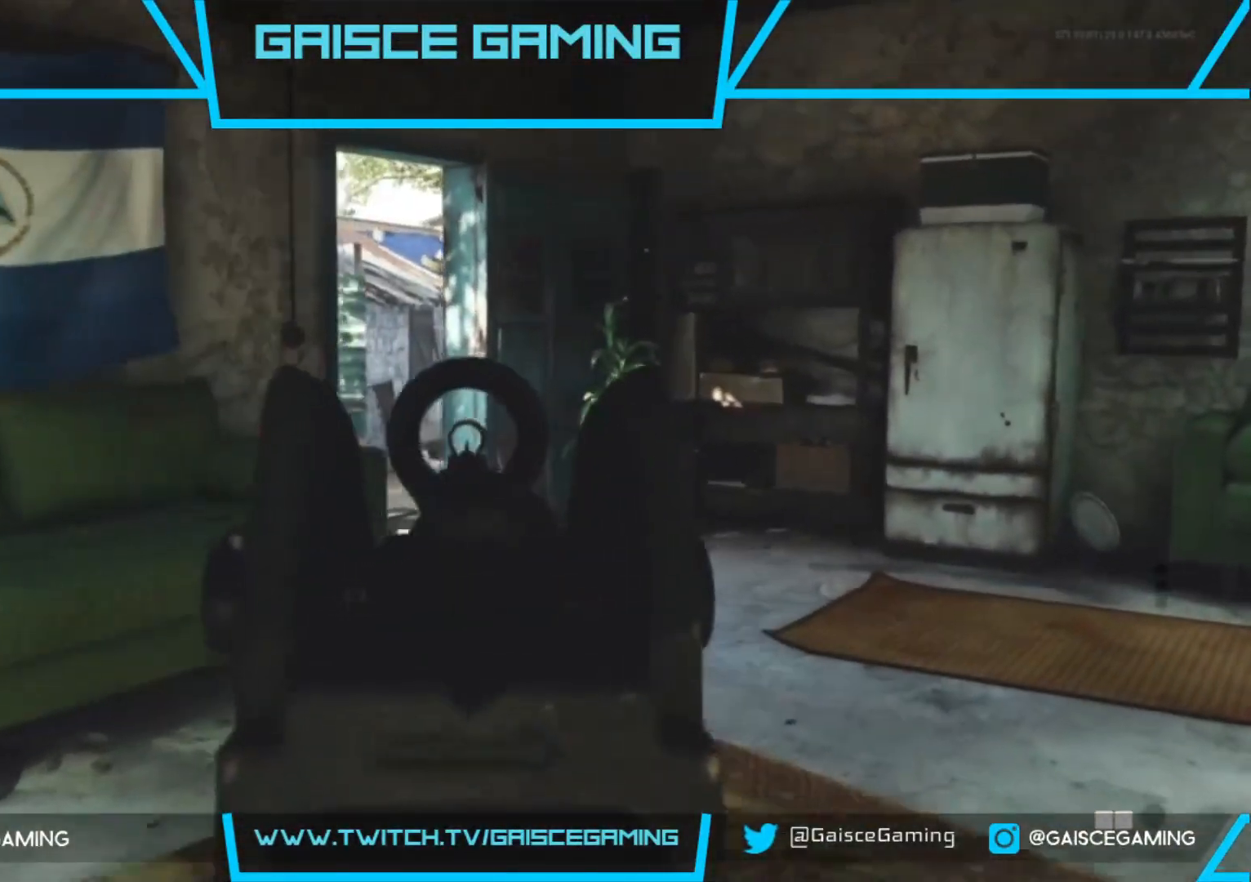
{"buttons": ["L2"], "left_stick": "up", "right_stick": "center", "events": [[283, "right_stick", "down-left"], [417, "right_stick", "center"]]}
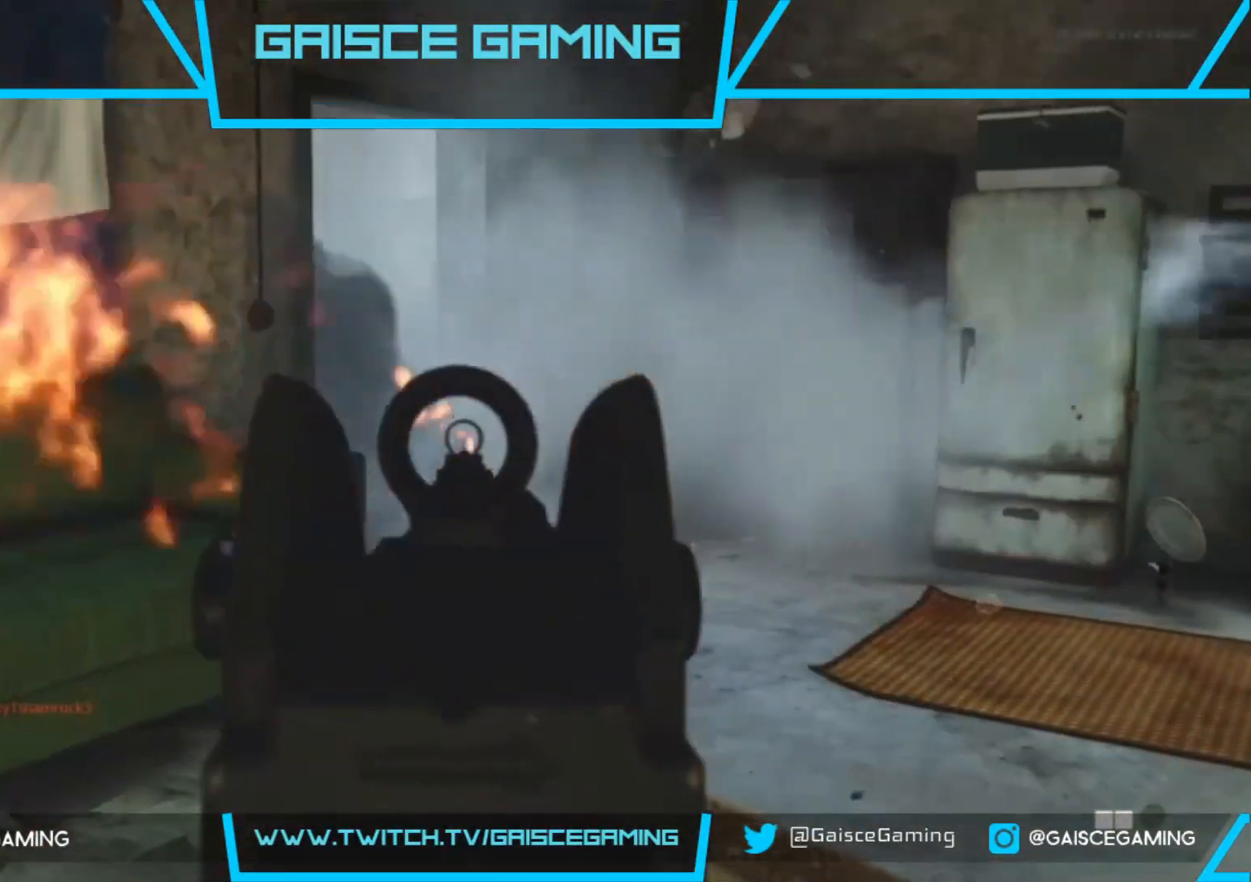
{"buttons": ["L2"], "left_stick": "down-left", "right_stick": "center", "events": [[117, "left_stick", "center"], [467, "left_stick", "down-left"]]}
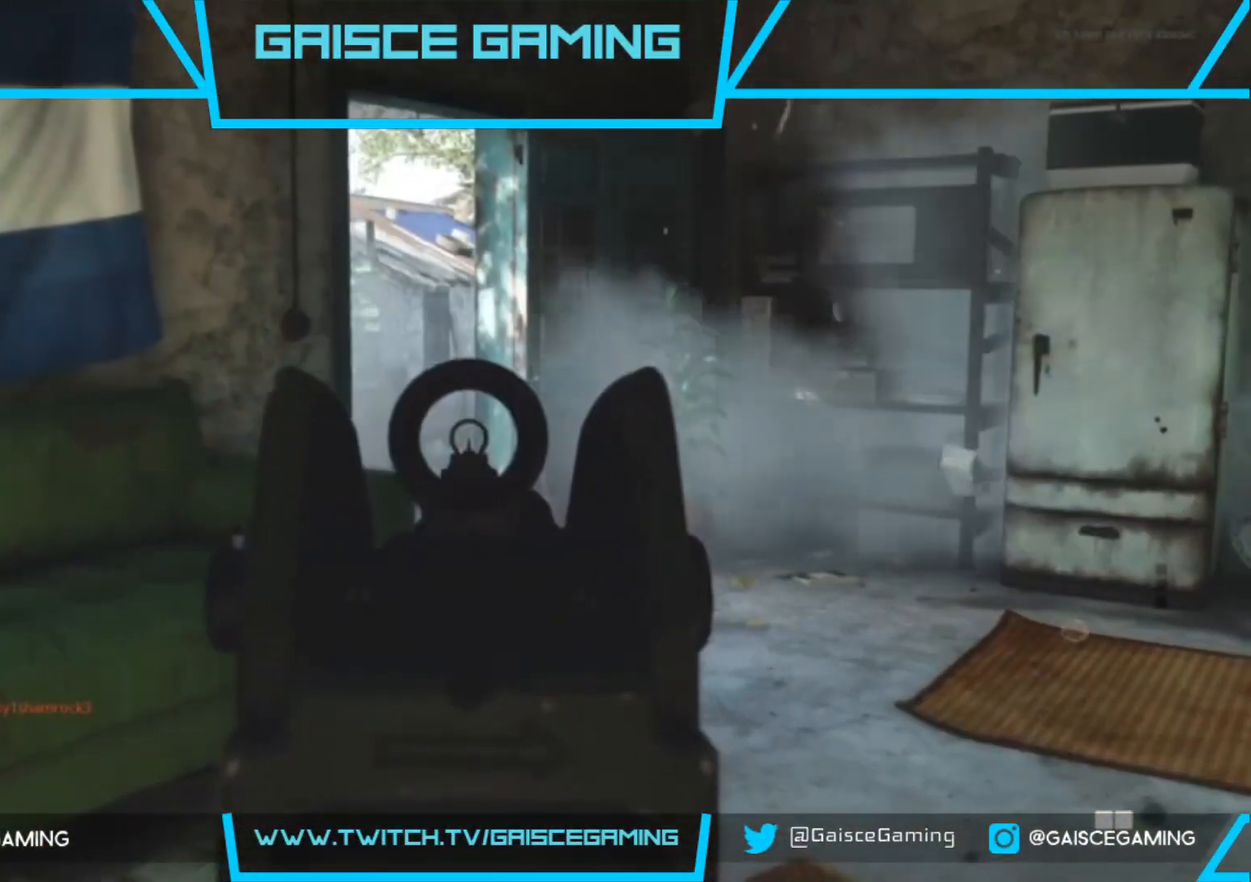
{"buttons": ["L2"], "left_stick": "up", "right_stick": "down-right", "events": [[250, "left_stick", "center"], [317, "right_stick", "down-right"], [333, "left_stick", "up"]]}
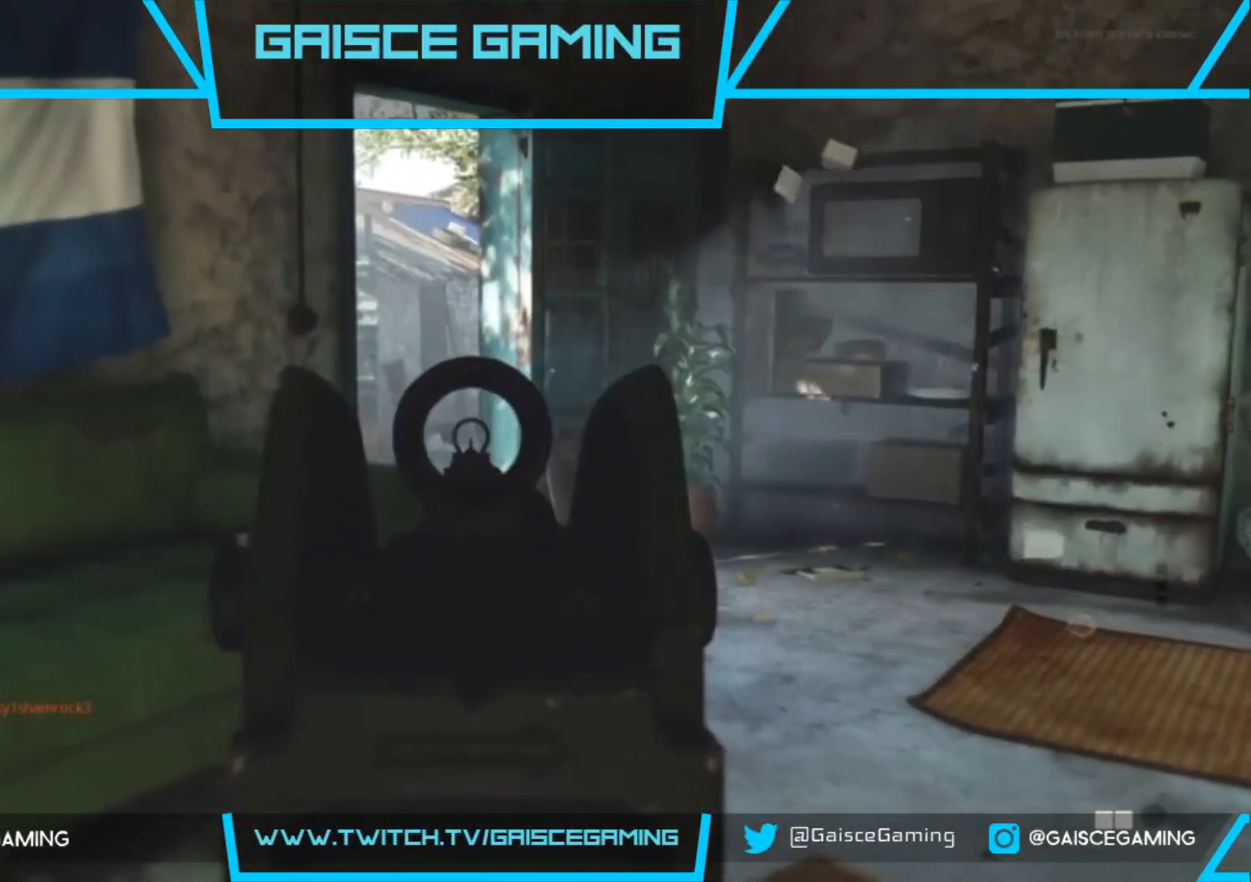
{"buttons": ["L2"], "left_stick": "up", "right_stick": "down-right", "events": [[150, "right_stick", "center"], [333, "right_stick", "down-right"]]}
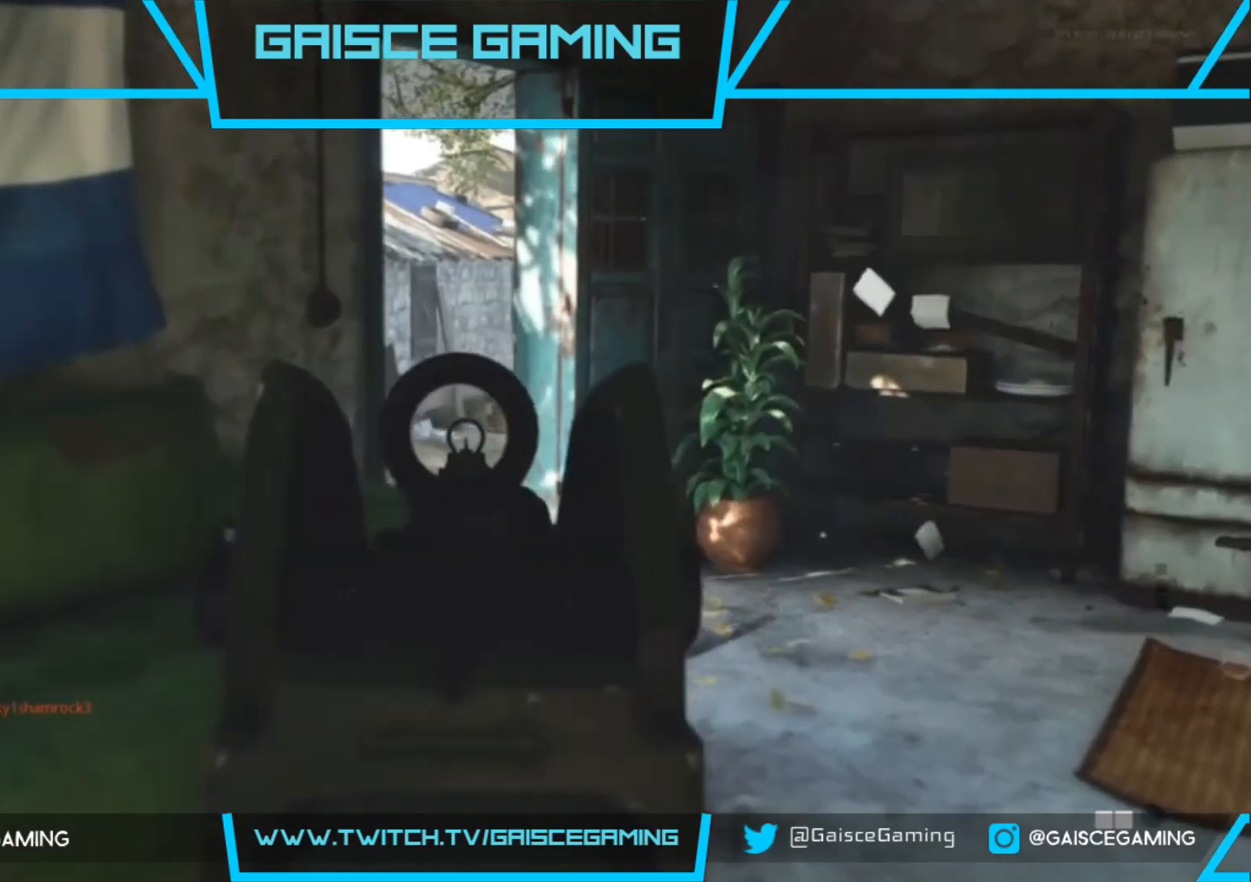
{"buttons": ["L2"], "left_stick": "up", "right_stick": "down-right", "events": []}
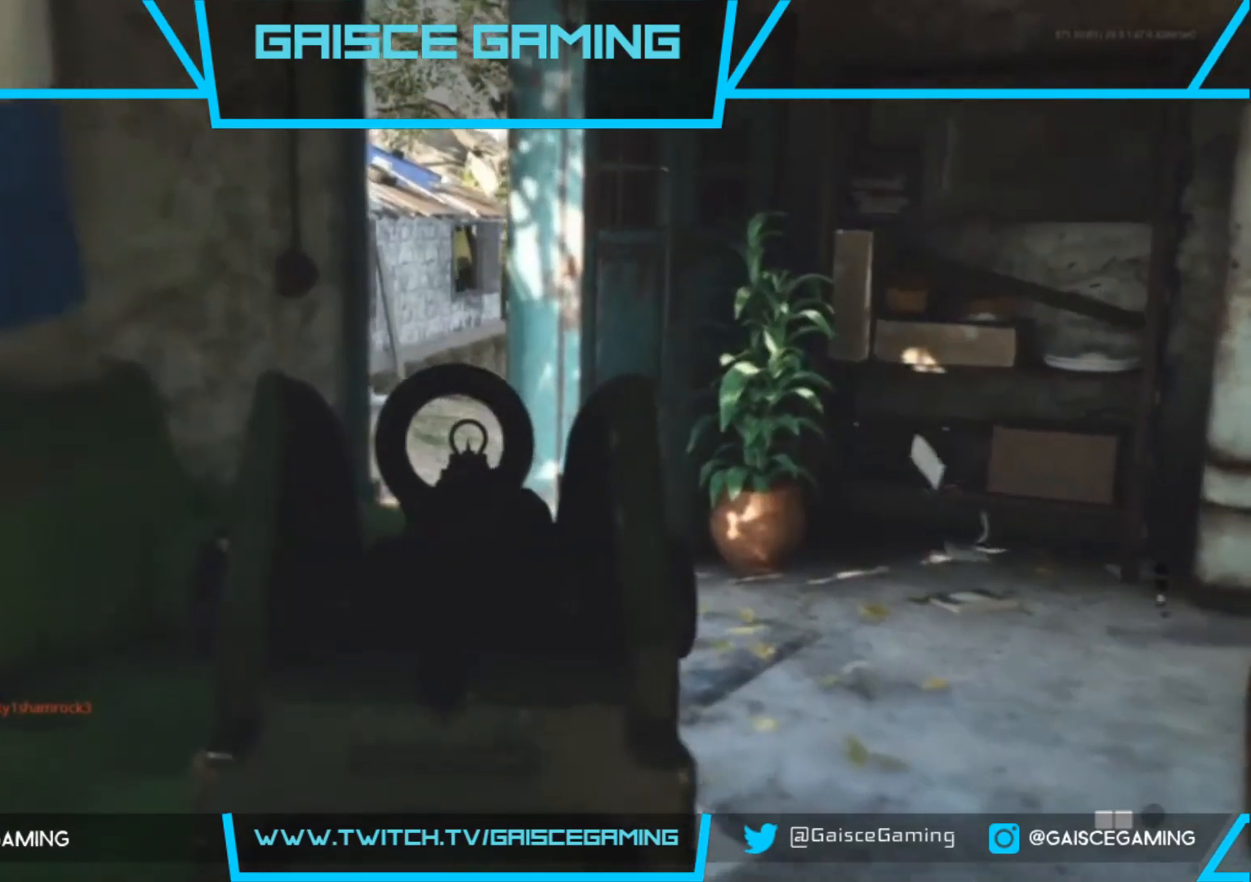
{"buttons": ["L2"], "left_stick": "up", "right_stick": "right", "events": [[250, "right_stick", "right"]]}
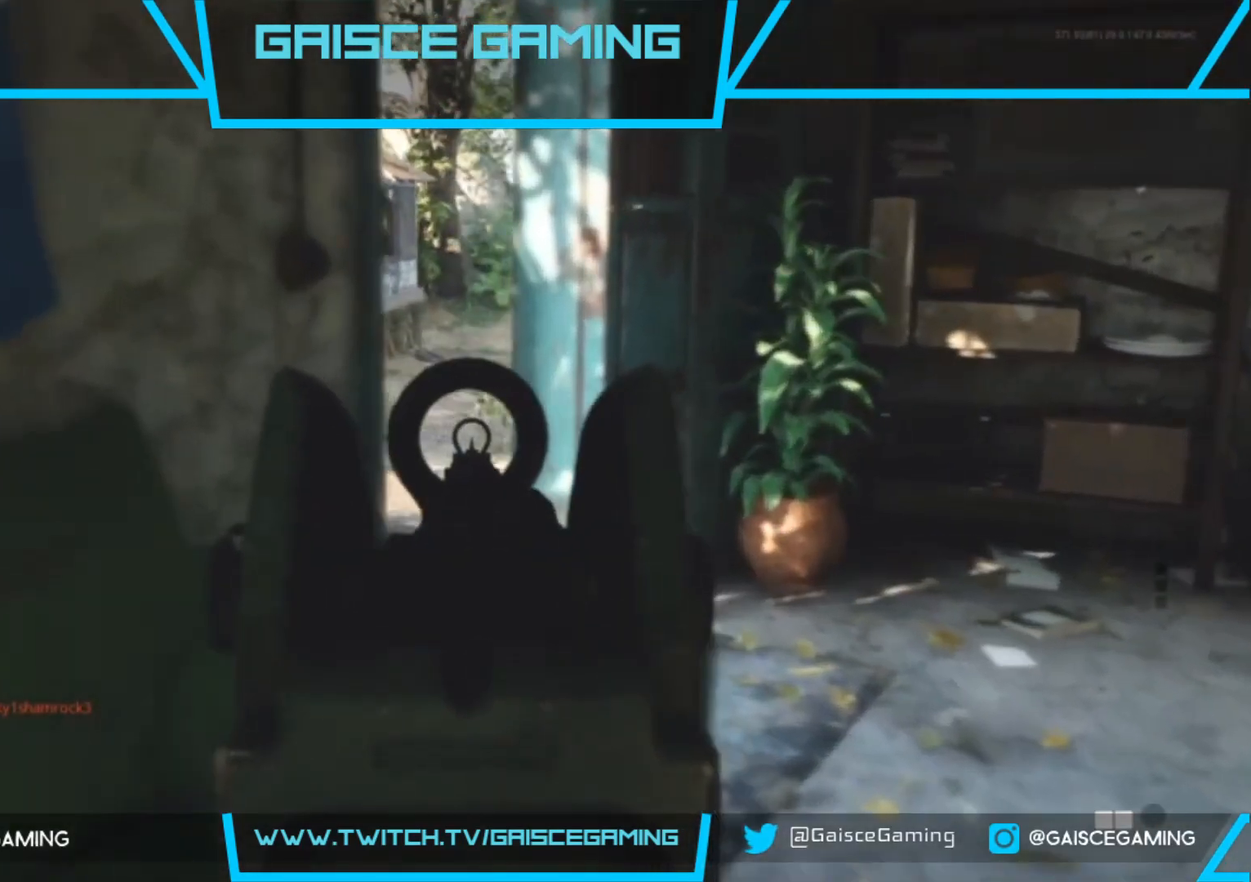
{"buttons": ["L2", "R2"], "left_stick": "up-right", "right_stick": "right", "events": [[50, "left_stick", "center"], [267, "left_stick", "up"], [367, "right_stick", "center"], [417, "R2", "down"], [433, "left_stick", "up-right"], [450, "right_stick", "right"]]}
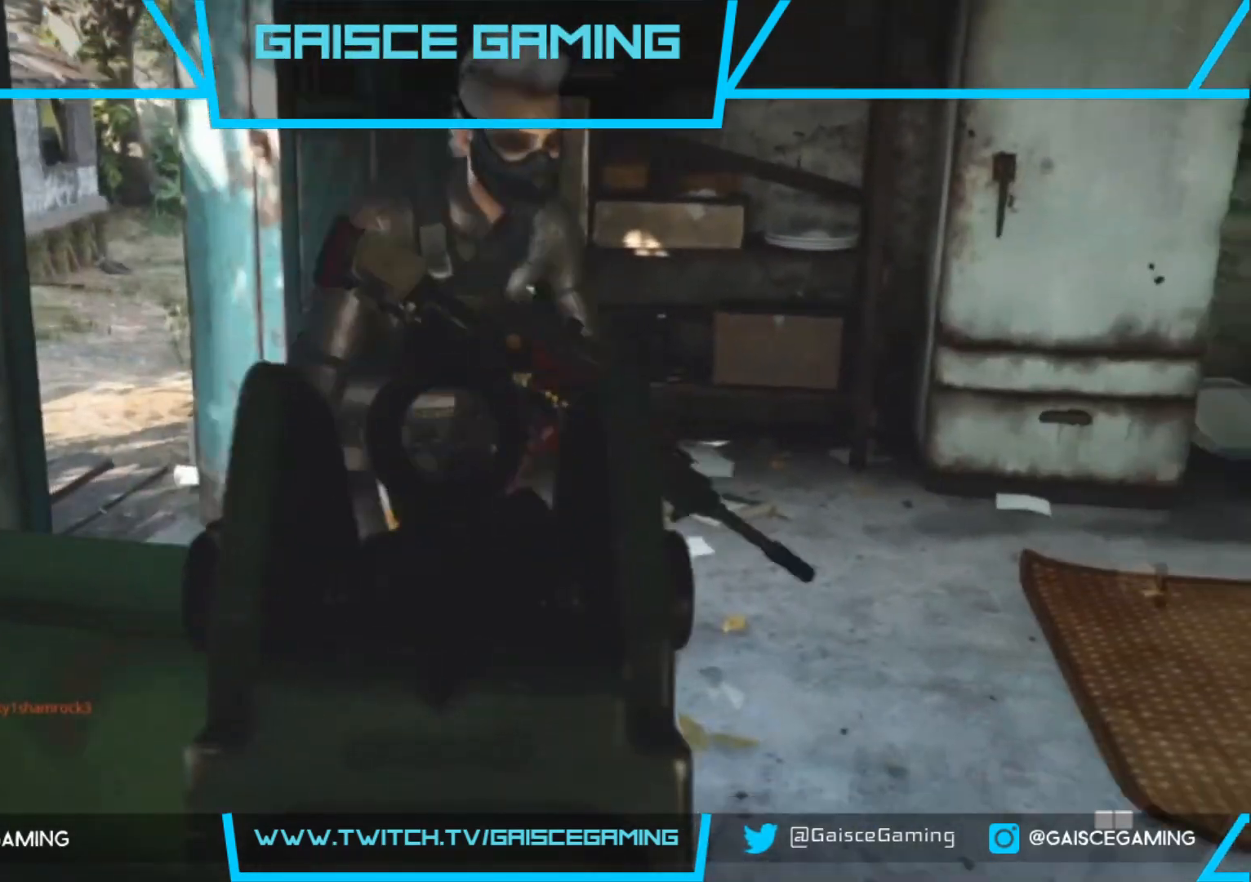
{"buttons": ["L3"], "left_stick": "up-right", "right_stick": "left", "events": [[150, "left_stick", "right"], [167, "right_stick", "center"], [233, "L2", "up"], [233, "R2", "up"], [233, "right_stick", "left"], [350, "left_stick", "up-right"], [500, "L3", "down"]]}
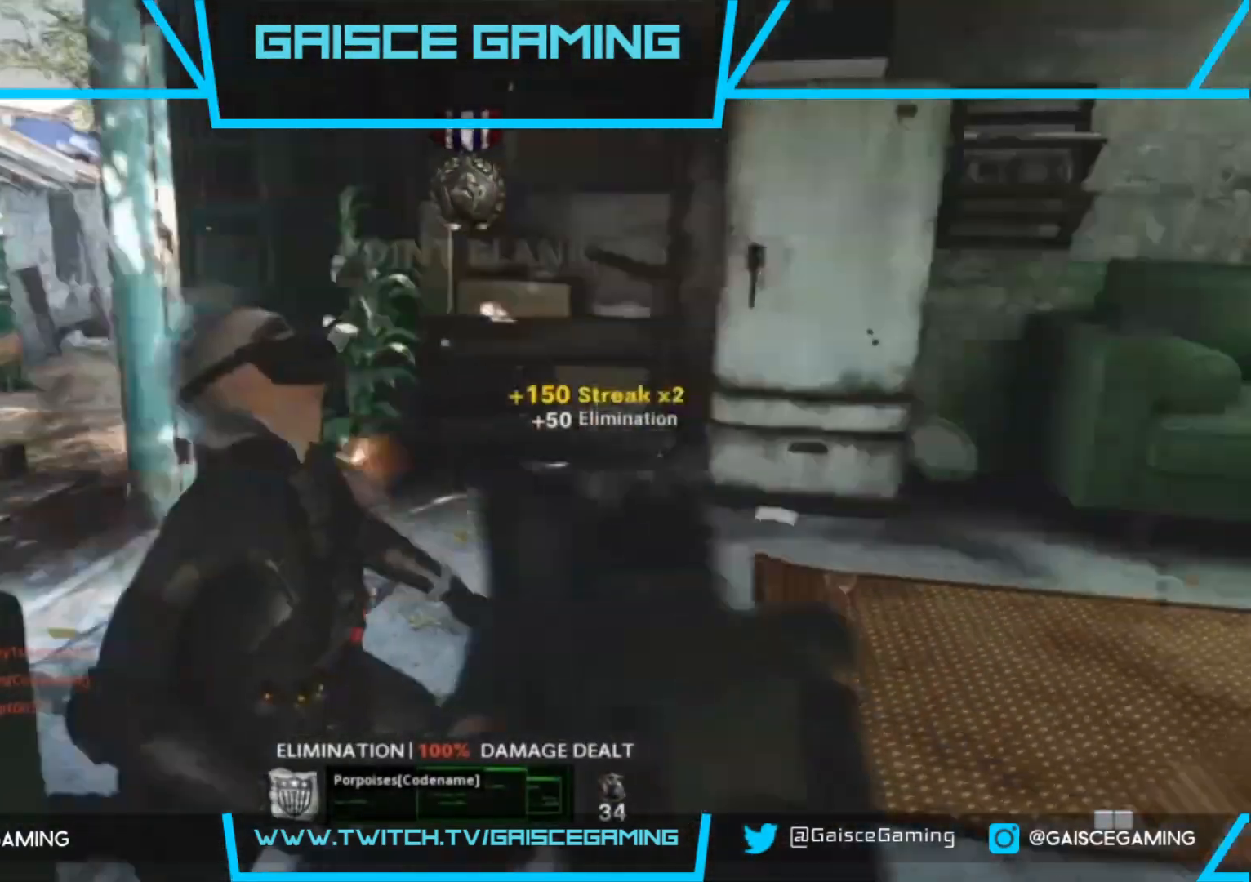
{"buttons": [], "left_stick": "up", "right_stick": "down-right", "events": [[67, "right_stick", "center"], [150, "L3", "up"], [150, "left_stick", "up"], [233, "right_stick", "left"], [450, "right_stick", "down-right"]]}
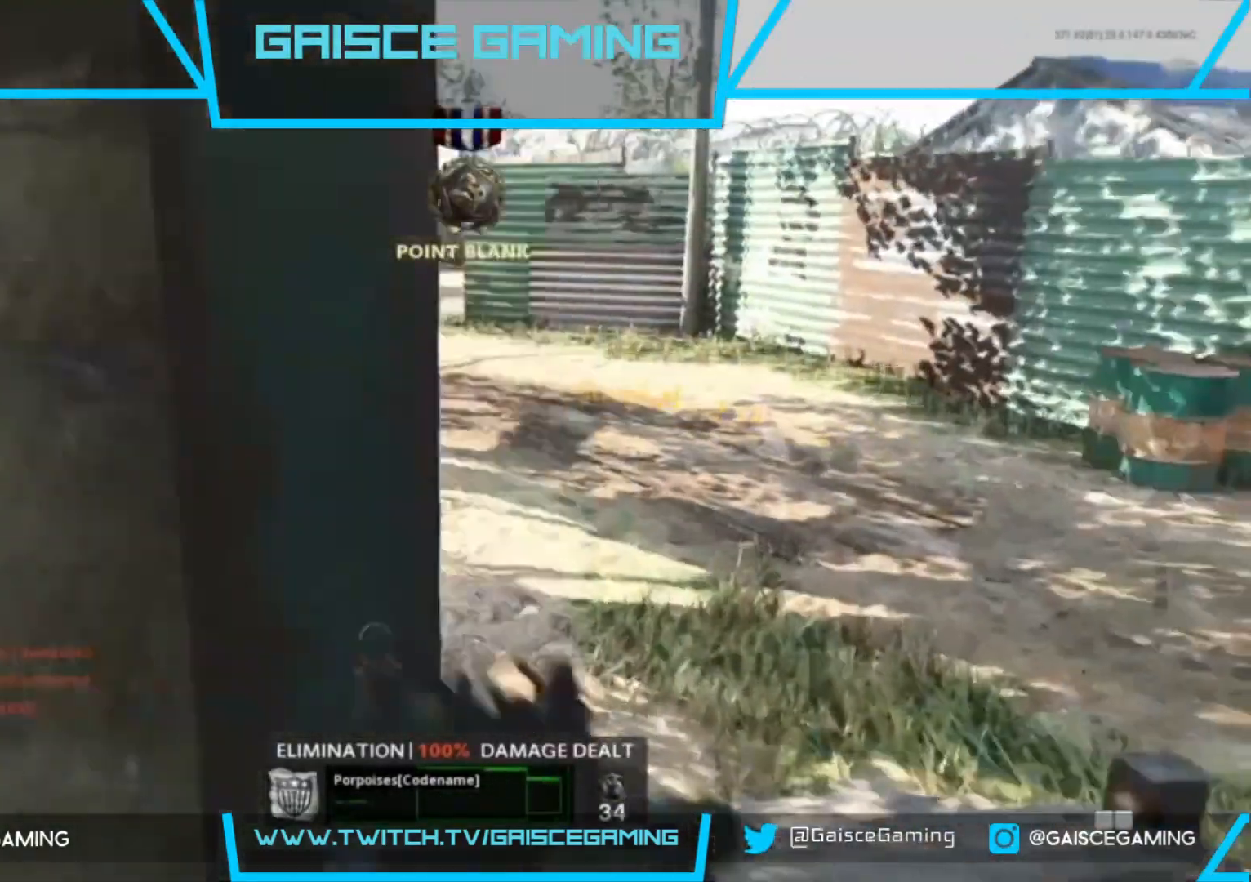
{"buttons": [], "left_stick": "up", "right_stick": "down-right", "events": [[183, "right_stick", "right"], [300, "right_stick", "down-right"]]}
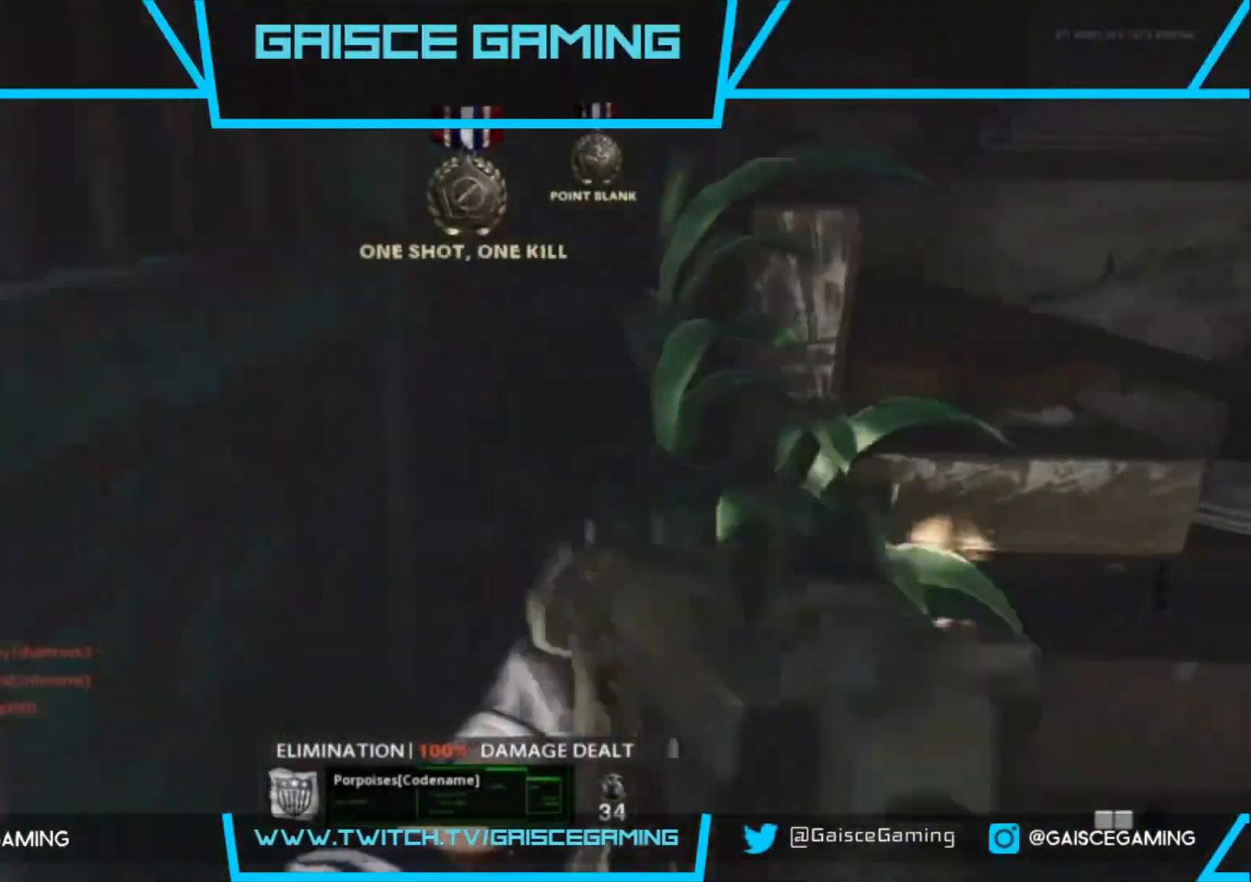
{"buttons": [], "left_stick": "up", "right_stick": "right", "events": [[67, "left_stick", "up-left"], [67, "right_stick", "left"], [200, "left_stick", "left"], [417, "right_stick", "center"], [467, "right_stick", "right"], [500, "left_stick", "up"]]}
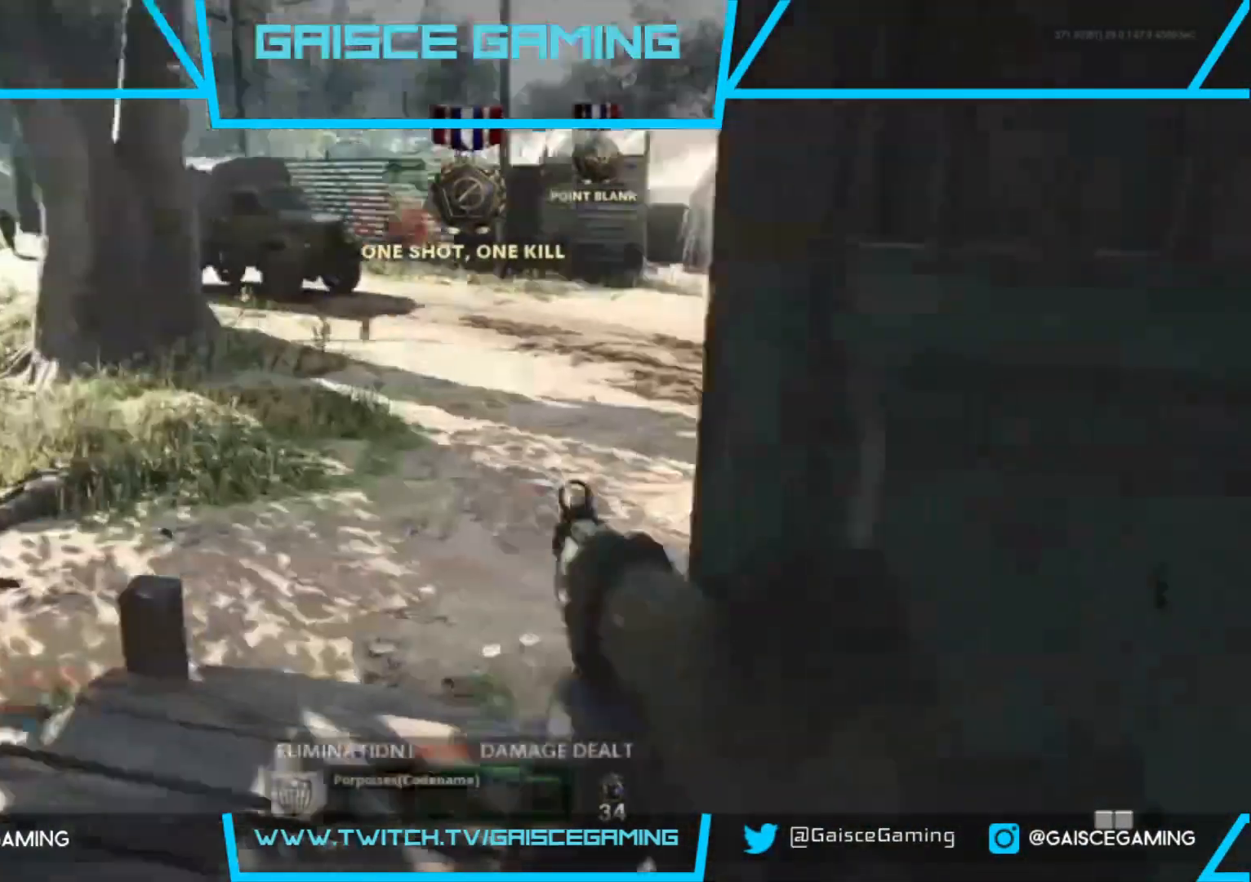
{"buttons": [], "left_stick": "up-right", "right_stick": "right", "events": [[17, "L3", "down"], [117, "right_stick", "center"], [200, "L3", "up"], [200, "left_stick", "up-right"], [217, "right_stick", "right"]]}
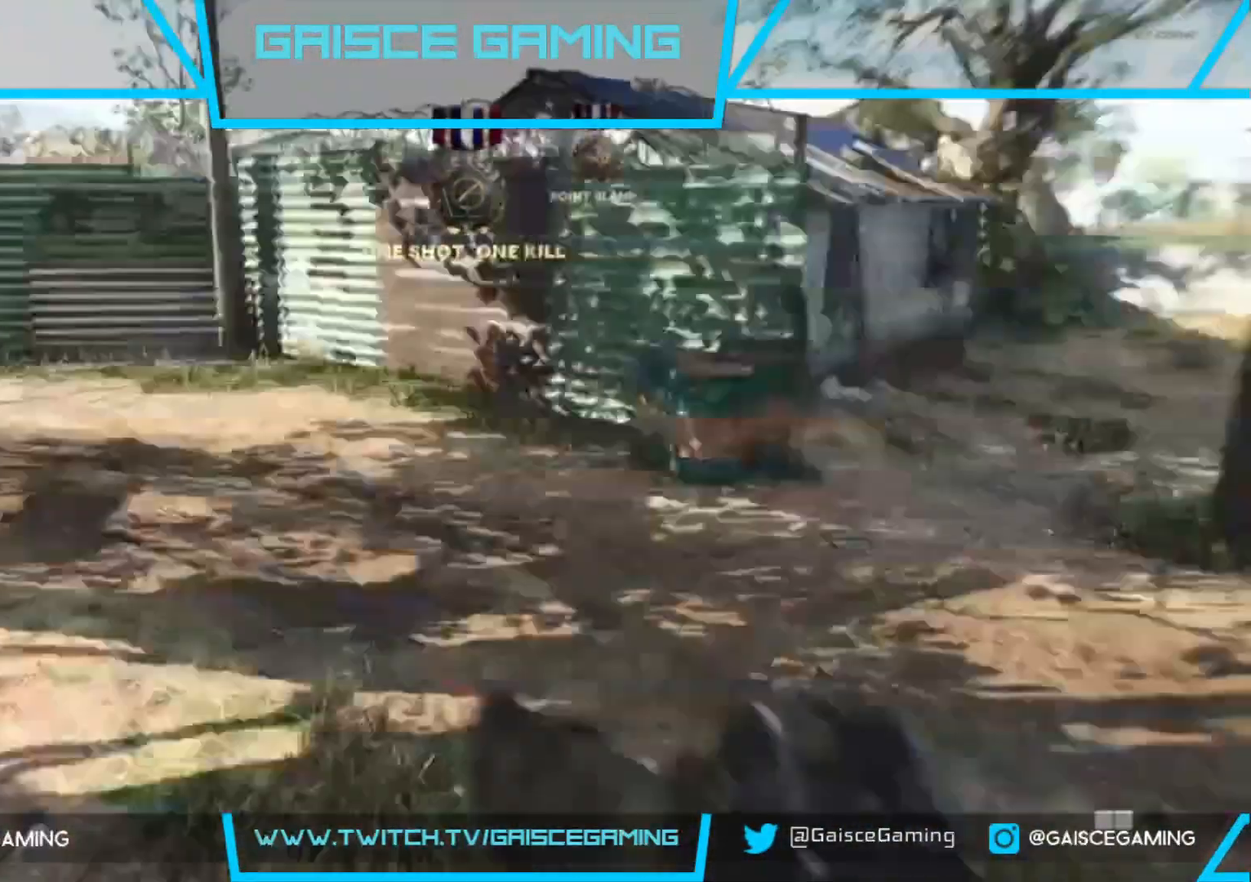
{"buttons": [], "left_stick": "up", "right_stick": "right", "events": [[67, "right_stick", "left"], [100, "CROSS", "down"], [150, "right_stick", "center"], [183, "CROSS", "up"], [217, "left_stick", "up"], [333, "right_stick", "right"]]}
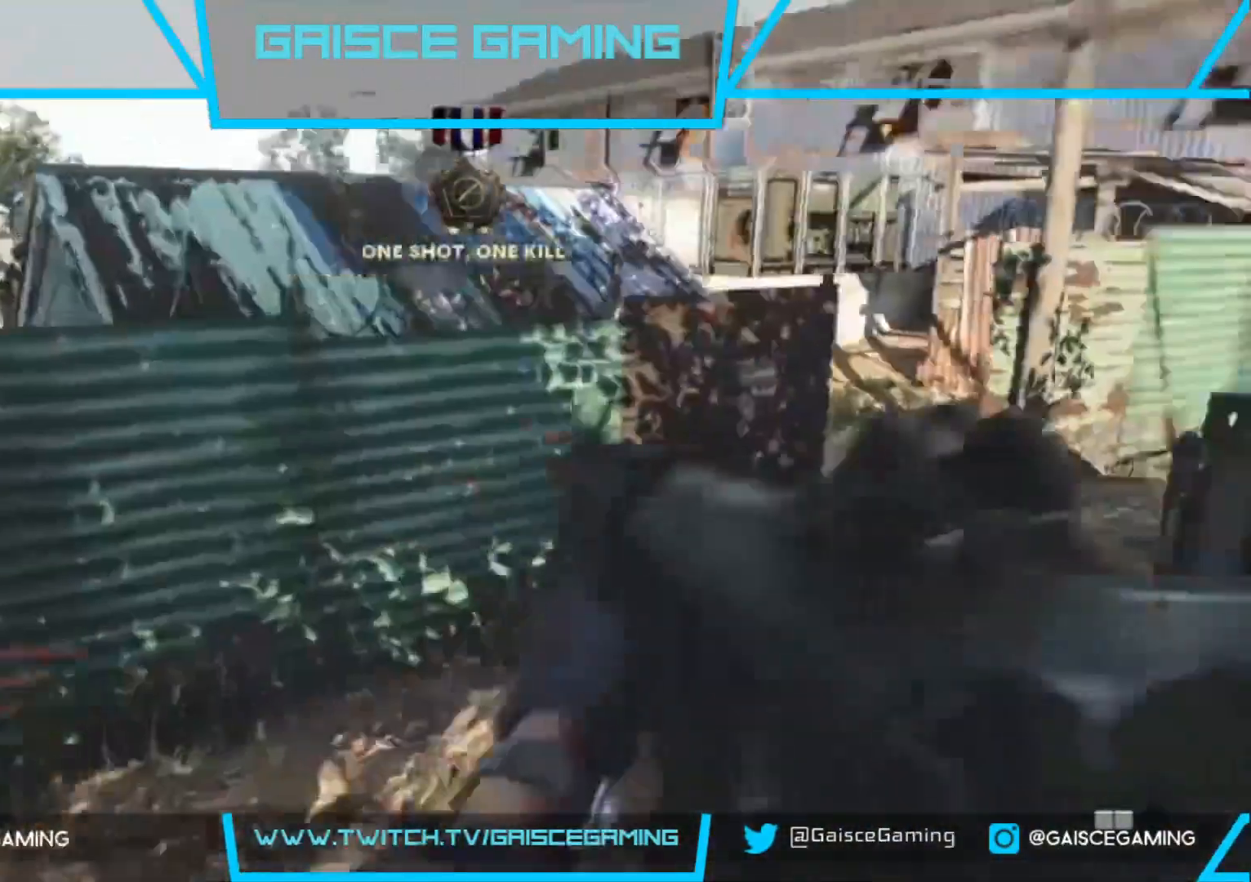
{"buttons": ["L3"], "left_stick": "up", "right_stick": "left", "events": [[217, "right_stick", "center"], [417, "L3", "down"], [467, "right_stick", "left"]]}
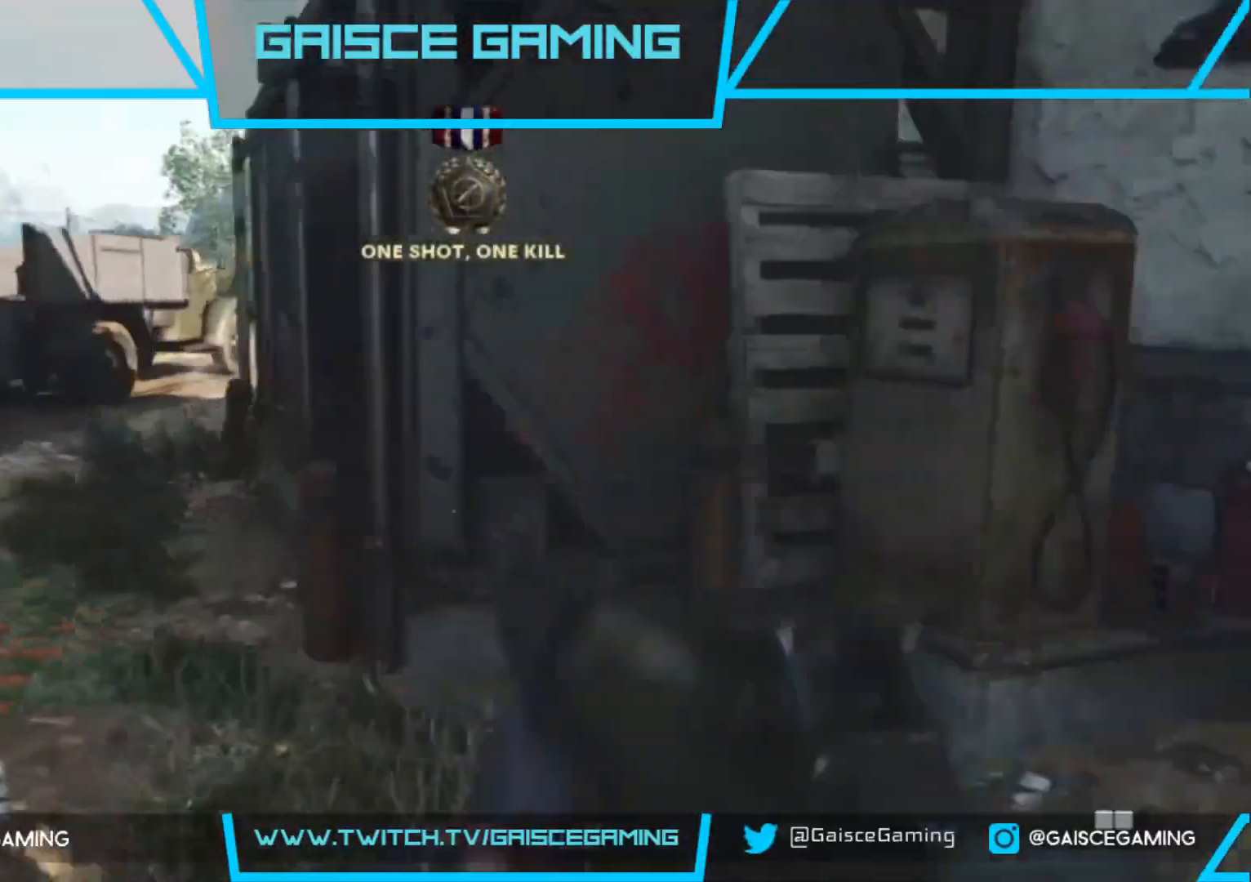
{"buttons": [], "left_stick": "up", "right_stick": "right", "events": [[100, "L3", "up"], [133, "right_stick", "center"], [467, "right_stick", "right"]]}
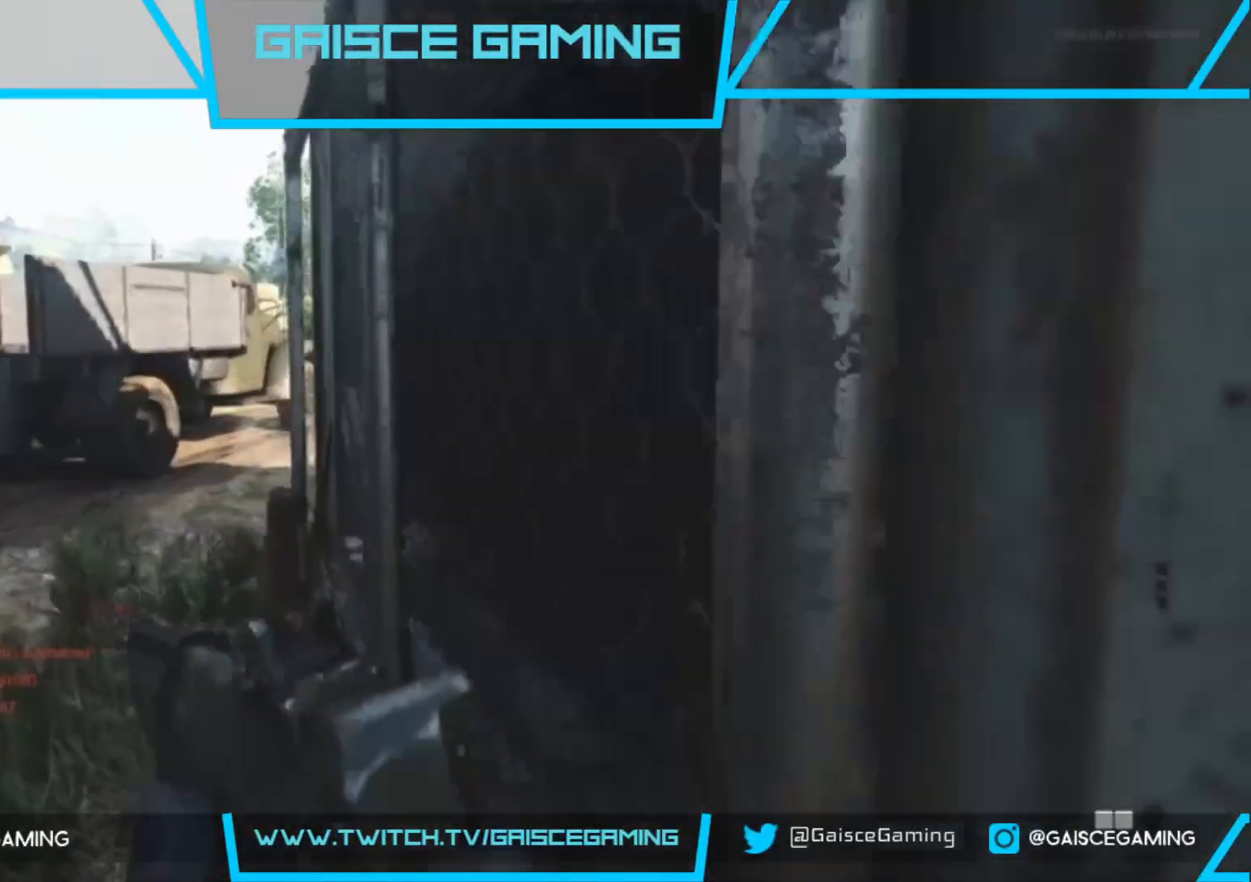
{"buttons": [], "left_stick": "up", "right_stick": "right", "events": []}
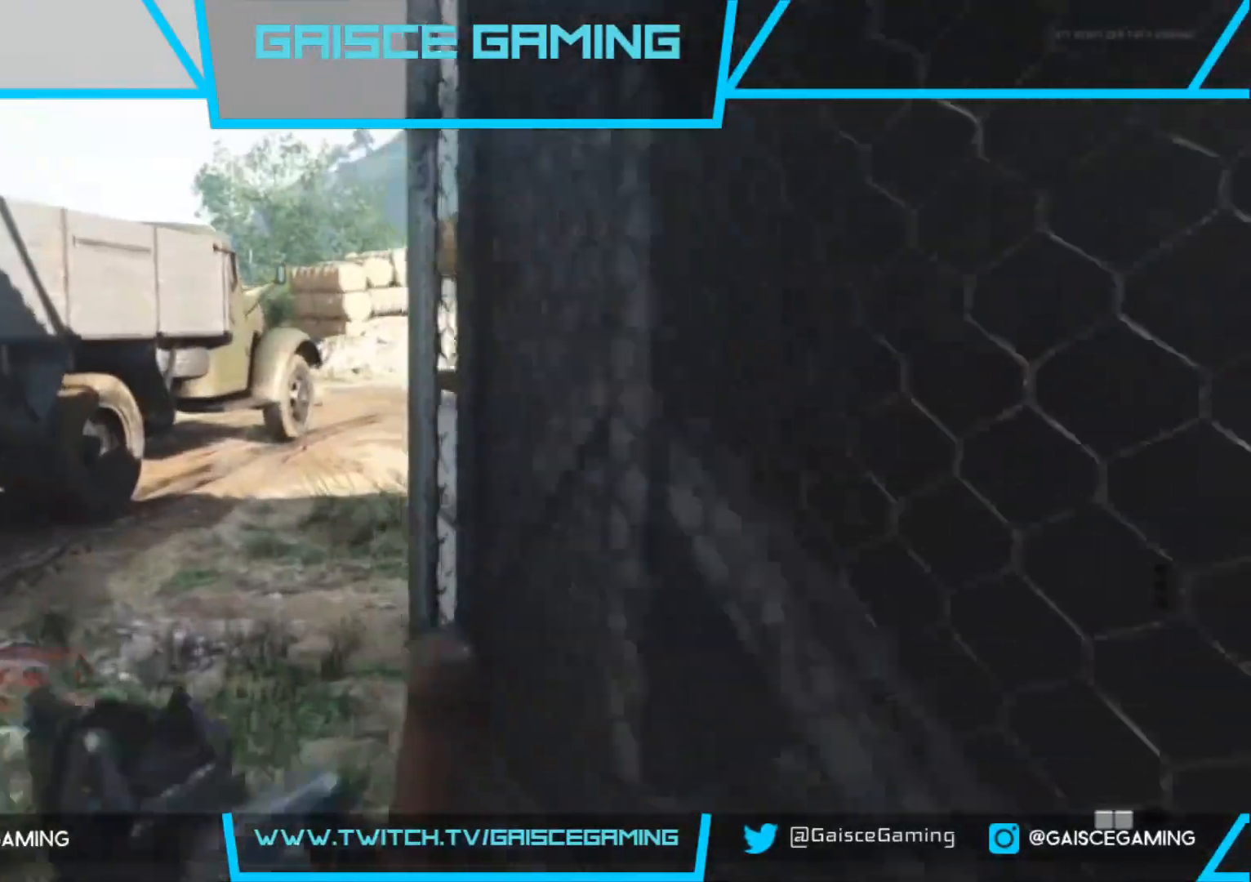
{"buttons": [], "left_stick": "up", "right_stick": "right", "events": []}
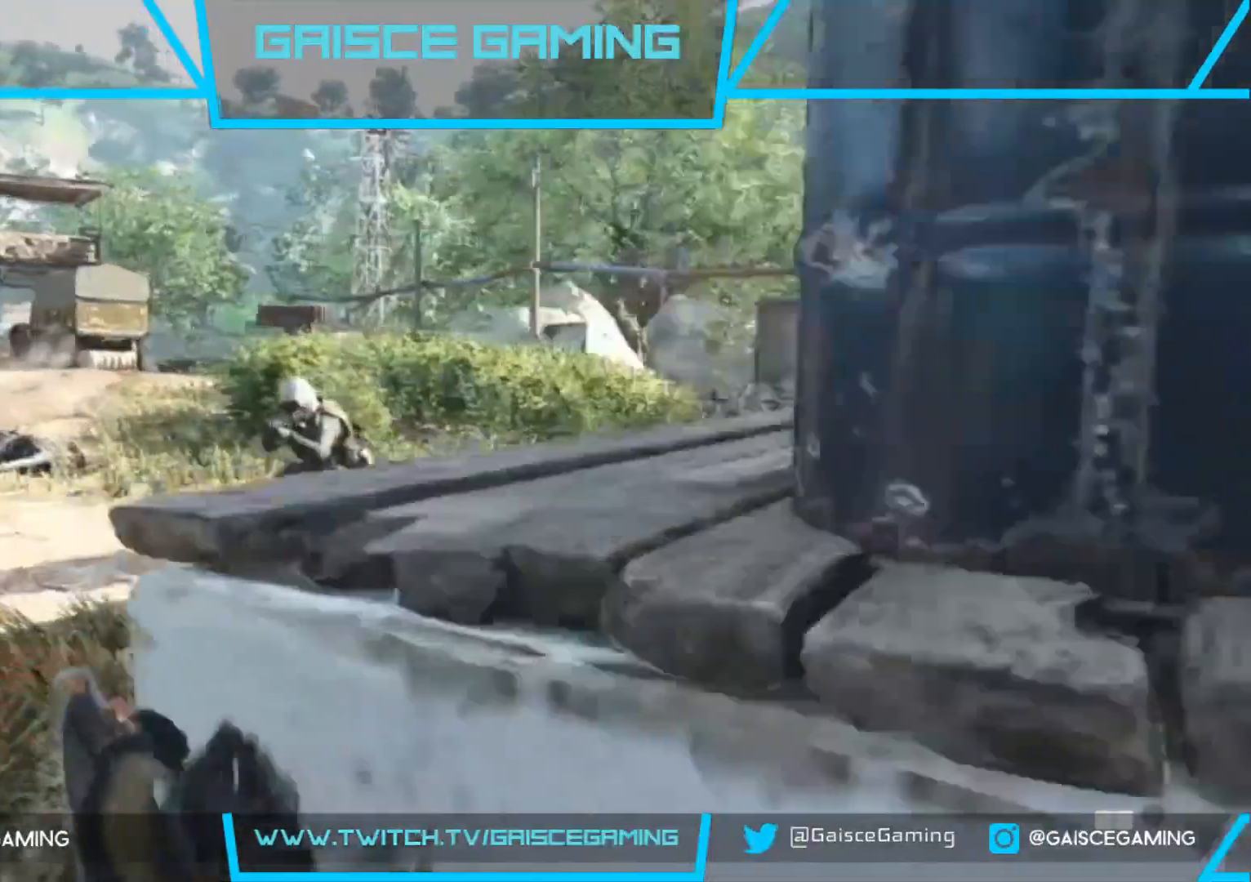
{"buttons": ["L2", "R2"], "left_stick": "down", "right_stick": "down-left", "events": [[50, "right_stick", "center"], [217, "L2", "down"], [233, "R2", "down"], [233, "right_stick", "left"], [350, "left_stick", "down"], [350, "right_stick", "down"], [433, "right_stick", "down-left"]]}
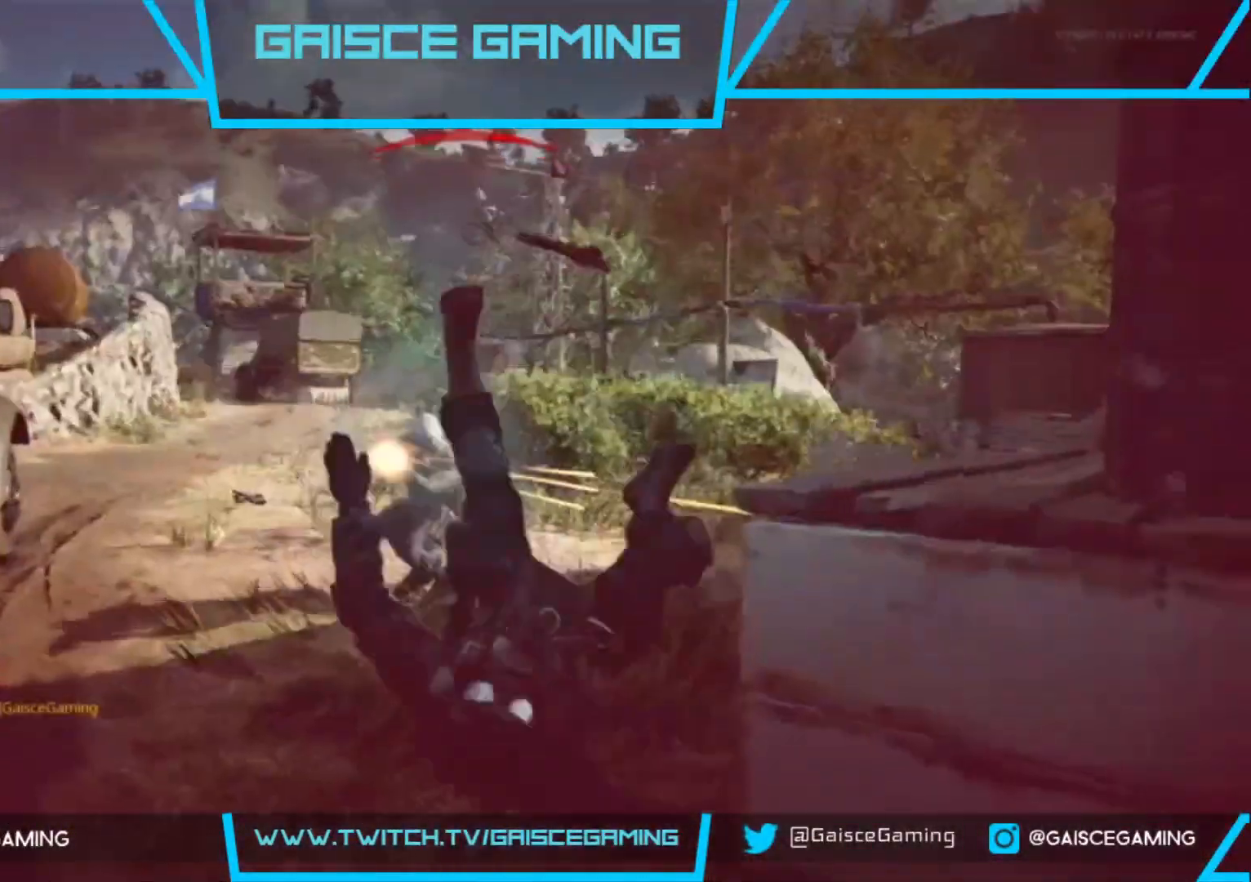
{"buttons": [], "left_stick": "center", "right_stick": "center", "events": [[167, "right_stick", "center"], [283, "L2", "up"], [317, "R2", "up"], [367, "left_stick", "center"]]}